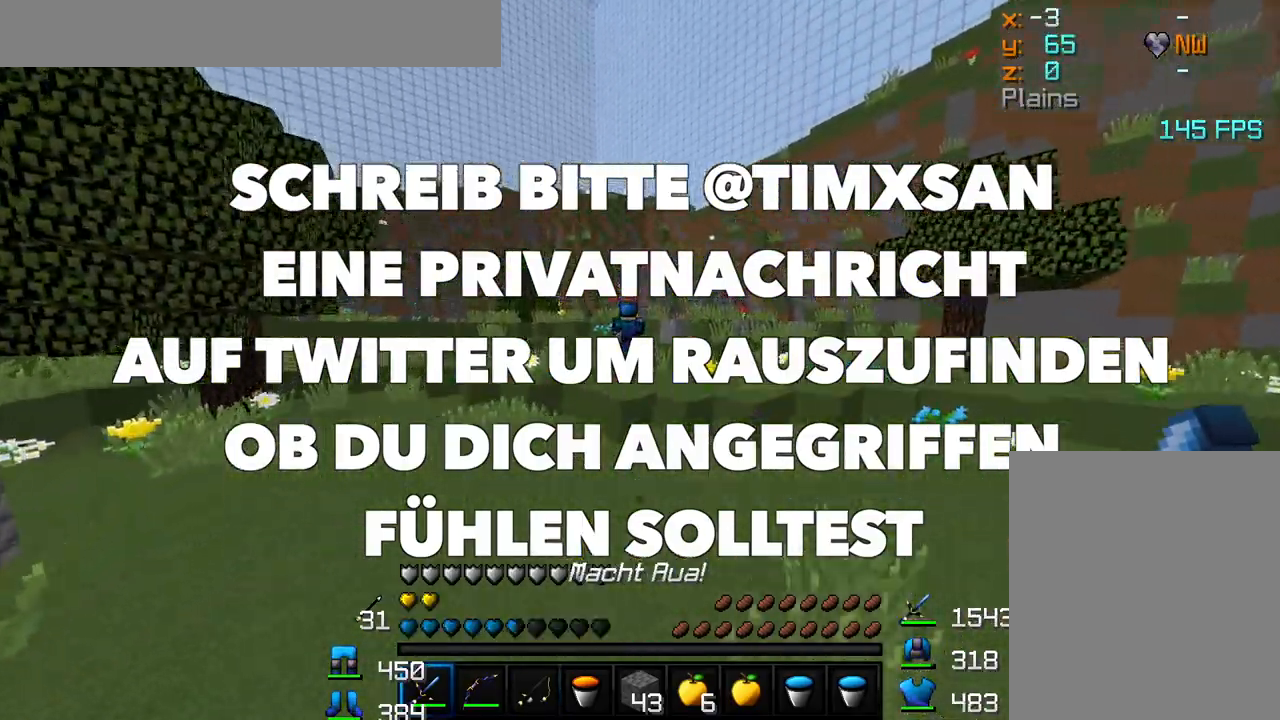
Gameplay with keyboard and mouse; each line is a JSON object with the keys and mouse buttons held at the frame after it. "events" lists presses ("down") and releases ("up") of "a", "d", "s", "w", "mouse_left" and "mouse_right" between this image and that frame as [ms after this image, input, new state], when the widget could be followed in between. "mouse_left", "mouse_right" = the "left", "right" buttons of the "mouse" list. No other keys are recorded. Fast repeated clicks can show as one long hold. Mouse movement is not recorded.
{"keys": ["w"], "mouse": [], "events": []}
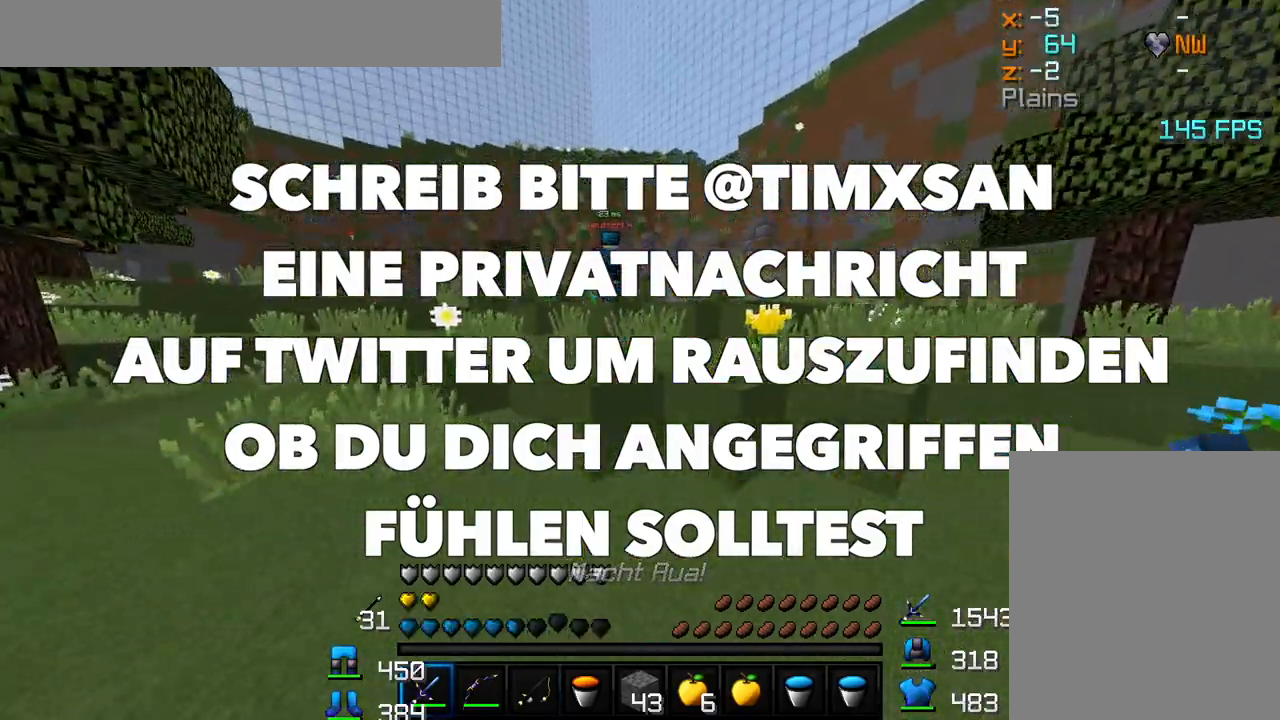
{"keys": ["w"], "mouse": [], "events": []}
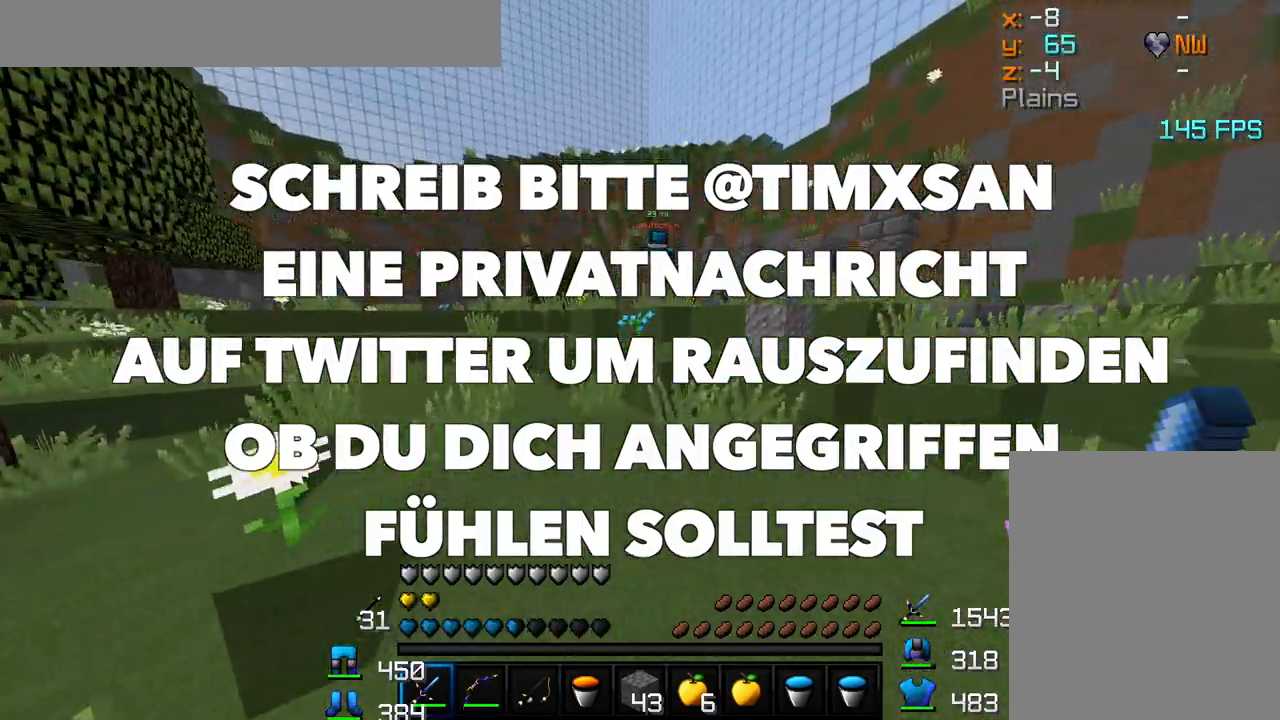
{"keys": ["w"], "mouse": [], "events": []}
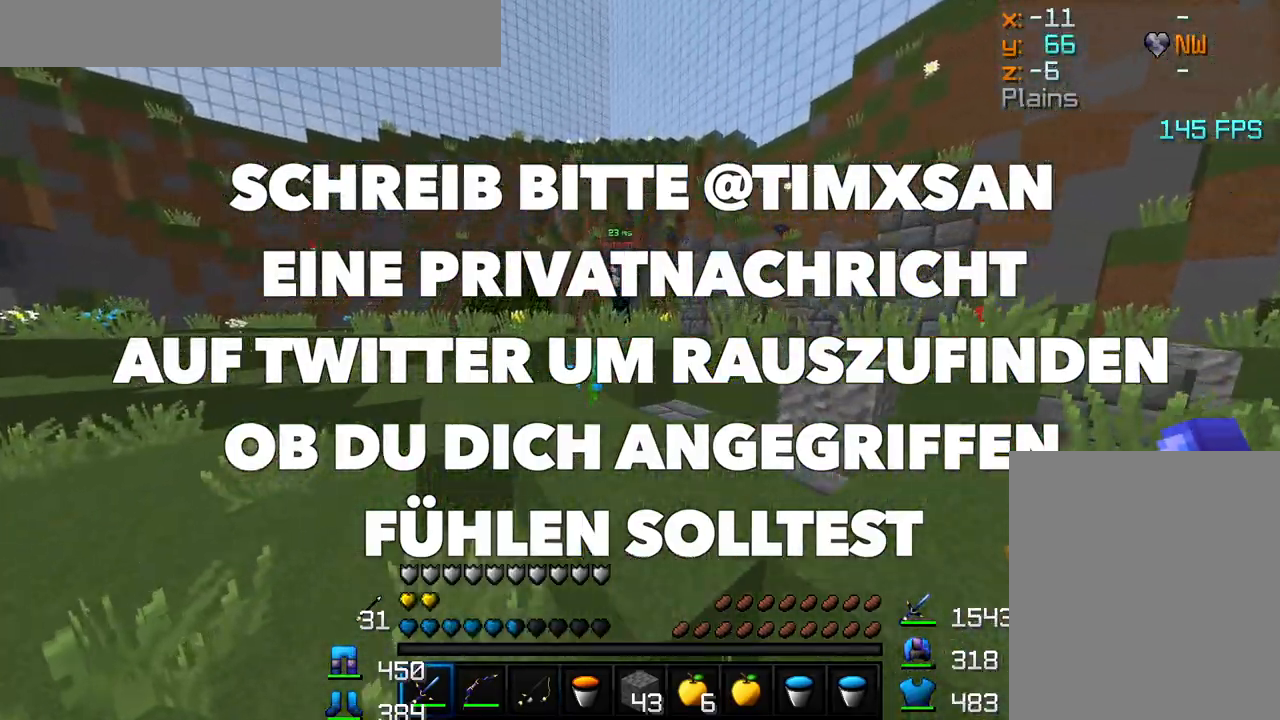
{"keys": ["d", "w"], "mouse": [], "events": [[300, "d", "down"]]}
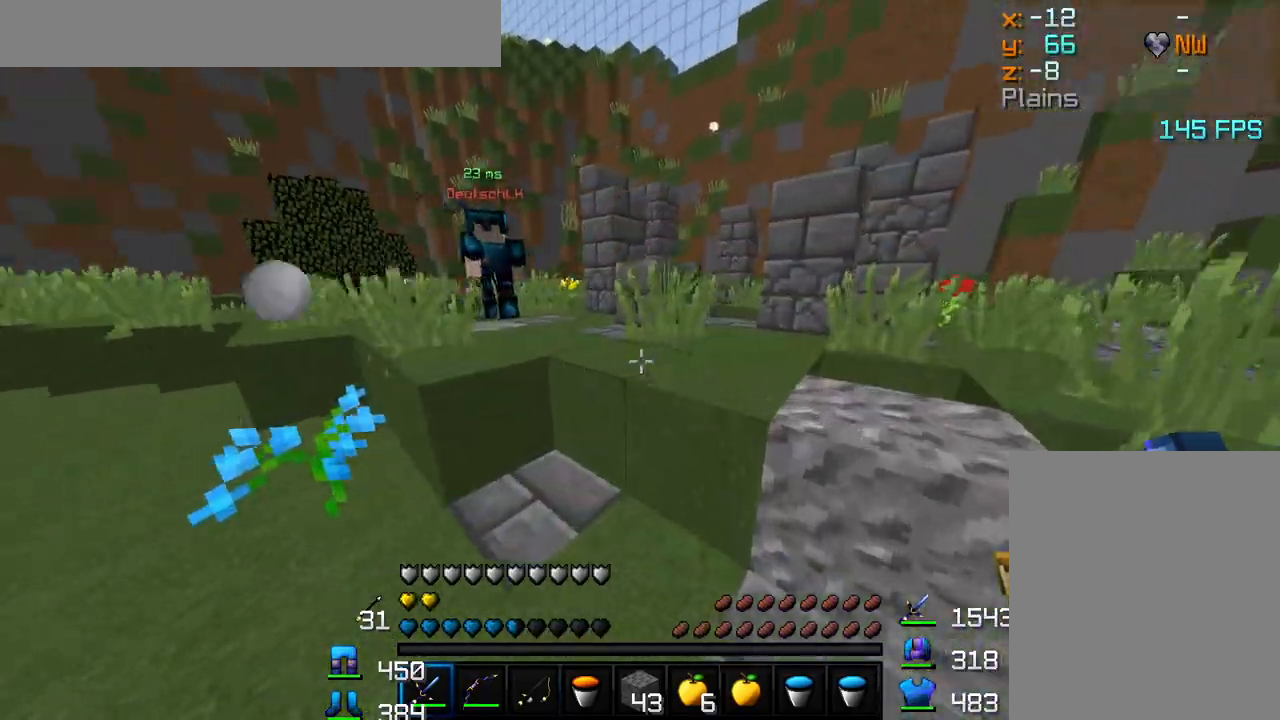
{"keys": ["d", "w"], "mouse": [], "events": [[433, "mouse_left", "down"], [483, "mouse_left", "up"]]}
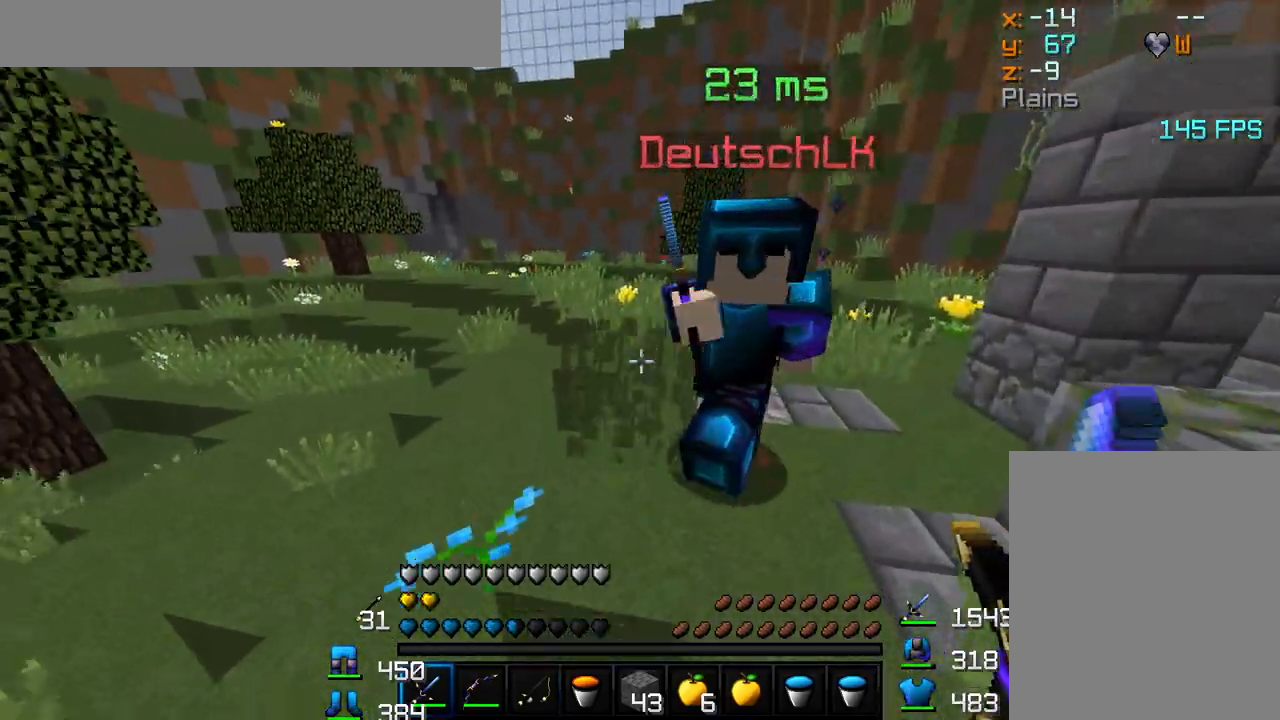
{"keys": ["w"], "mouse": ["left"], "events": [[17, "mouse_left", "down"], [50, "mouse_left", "up"], [100, "mouse_left", "down"], [150, "mouse_left", "up"], [200, "mouse_left", "down"], [217, "d", "up"], [267, "mouse_left", "up"], [300, "mouse_left", "down"], [333, "mouse_left", "up"], [383, "mouse_left", "down"], [417, "mouse_left", "up"], [483, "mouse_left", "down"]]}
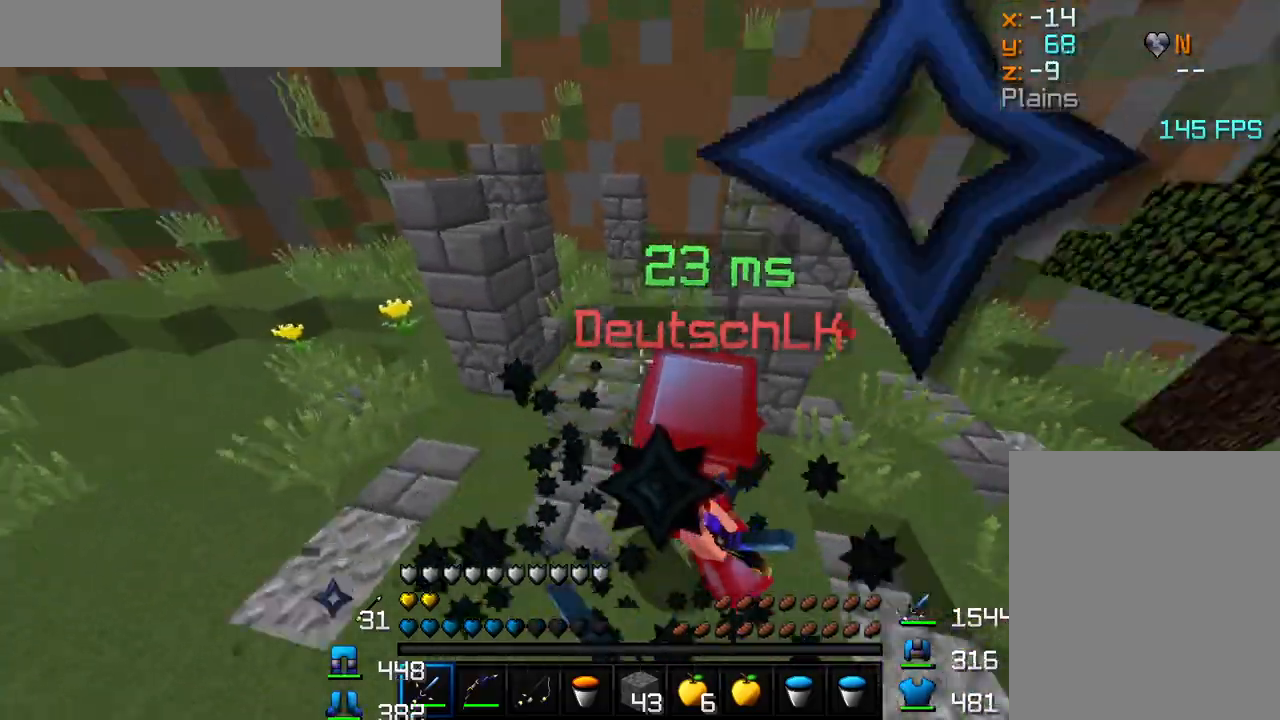
{"keys": ["w"], "mouse": ["left"], "events": [[33, "mouse_left", "up"], [67, "mouse_left", "down"], [117, "mouse_left", "up"], [133, "a", "down"], [150, "mouse_left", "down"], [200, "mouse_left", "up"], [250, "mouse_left", "down"], [283, "mouse_left", "up"], [300, "a", "up"], [300, "mouse_left", "down"], [333, "mouse_left", "up"], [383, "mouse_left", "down"], [433, "mouse_left", "up"], [483, "mouse_left", "down"]]}
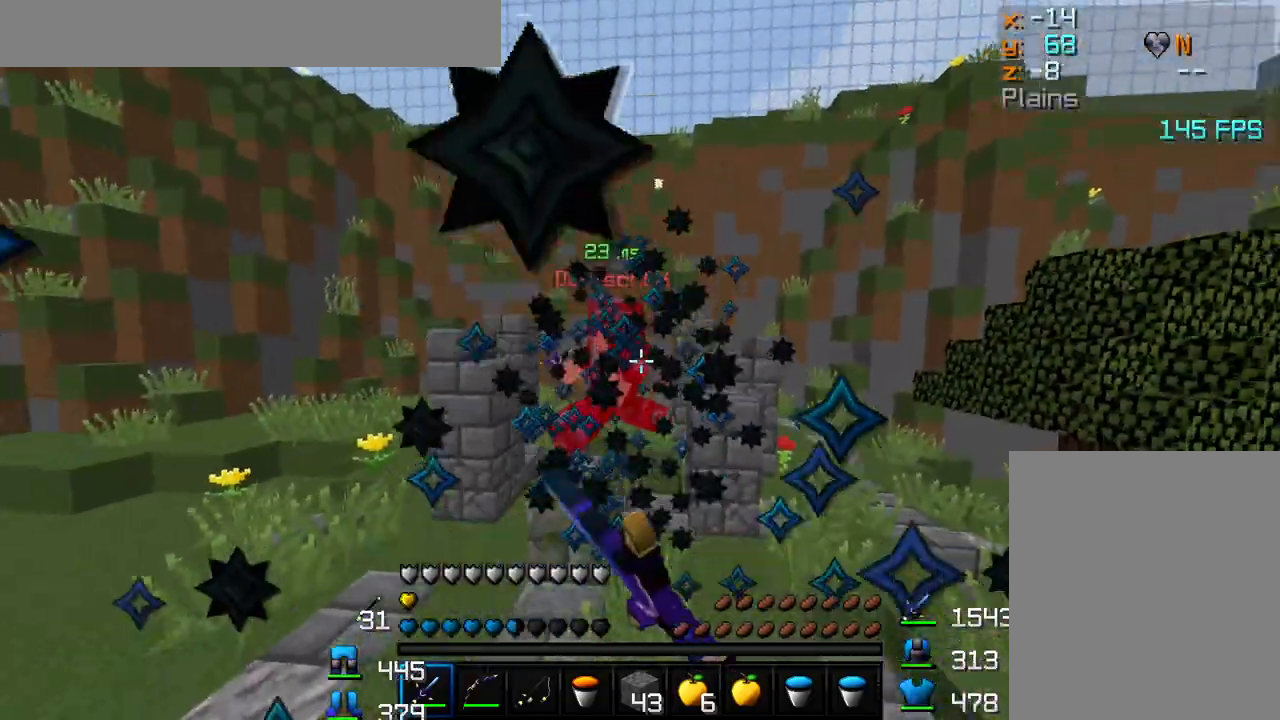
{"keys": ["d", "w"], "mouse": [], "events": [[33, "mouse_left", "up"], [100, "mouse_left", "down"], [133, "mouse_left", "up"], [183, "d", "down"], [183, "mouse_left", "down"], [217, "mouse_left", "up"], [267, "mouse_left", "down"], [300, "mouse_left", "up"], [350, "d", "up"], [350, "mouse_left", "down"], [383, "mouse_left", "up"], [417, "mouse_left", "down"], [467, "d", "down"], [467, "mouse_left", "up"]]}
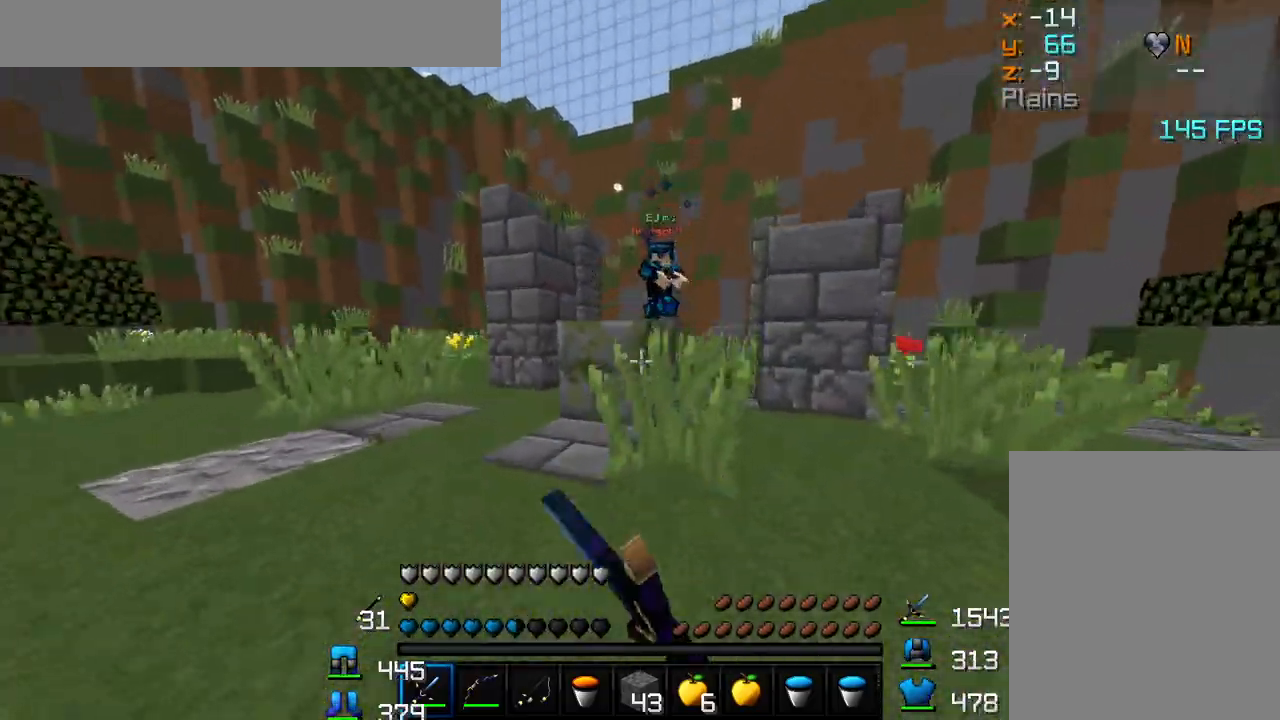
{"keys": ["a", "w"], "mouse": [], "events": [[17, "mouse_left", "down"], [67, "mouse_left", "up"], [117, "mouse_left", "down"], [167, "d", "up"], [167, "mouse_left", "up"], [467, "a", "down"]]}
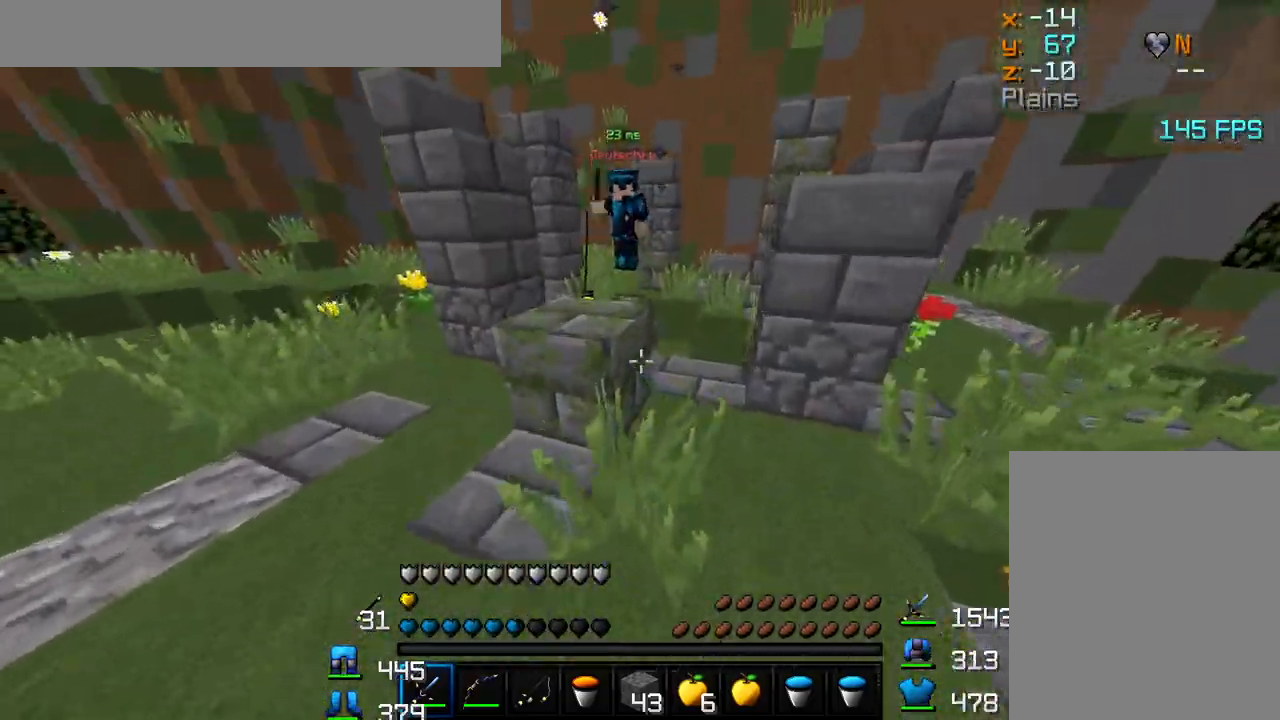
{"keys": ["a", "w"], "mouse": [], "events": []}
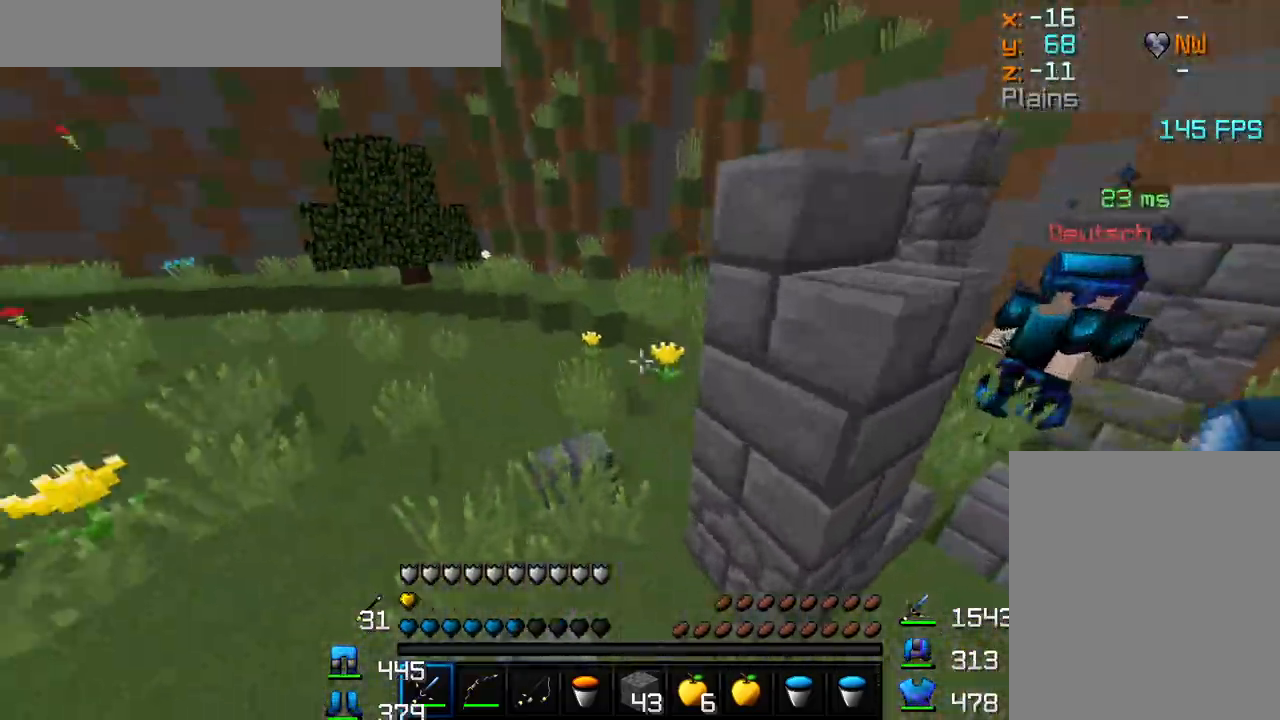
{"keys": ["w"], "mouse": [], "events": [[483, "a", "up"]]}
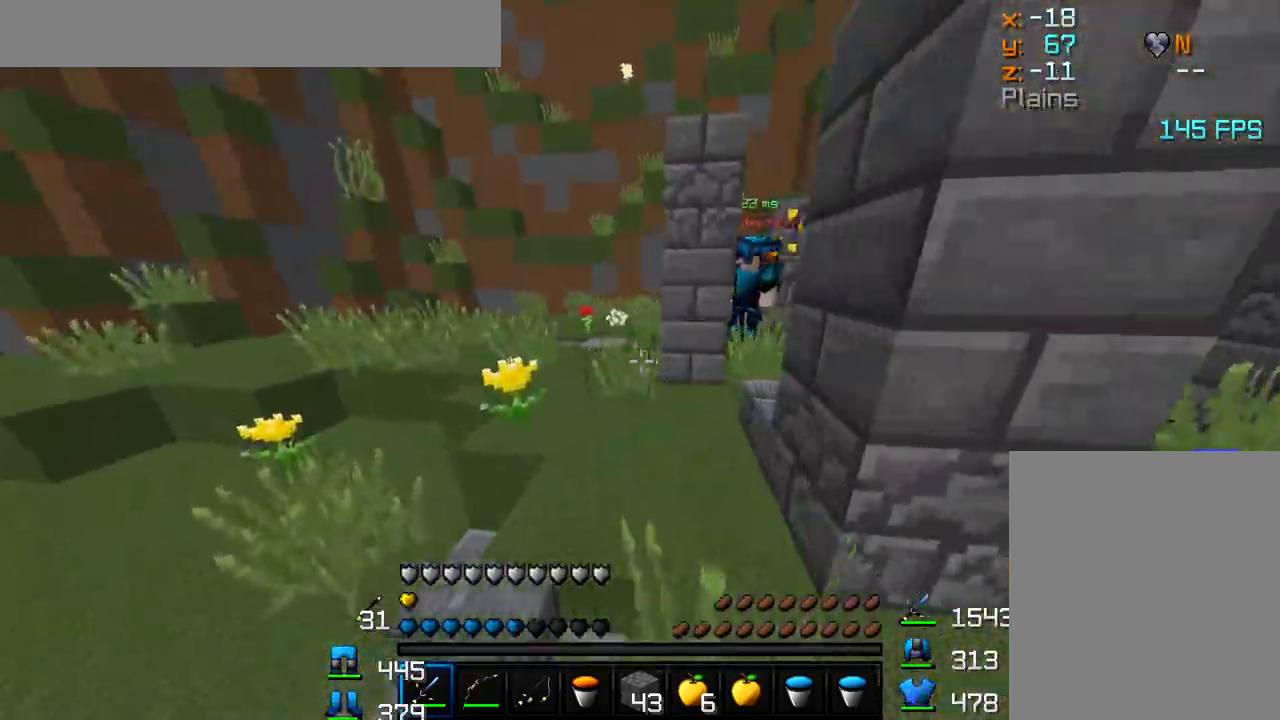
{"keys": ["a", "w"], "mouse": [], "events": [[200, "a", "down"]]}
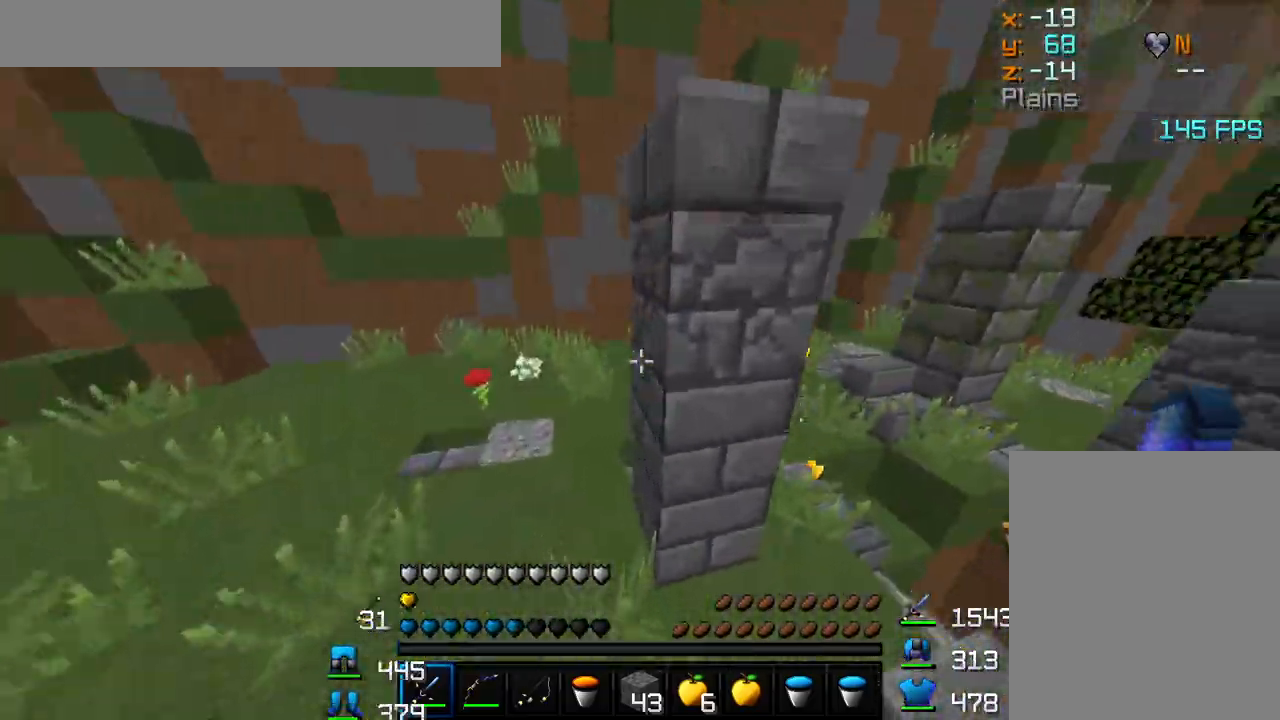
{"keys": ["a", "w"], "mouse": [], "events": [[433, "mouse_left", "down"], [467, "mouse_left", "up"]]}
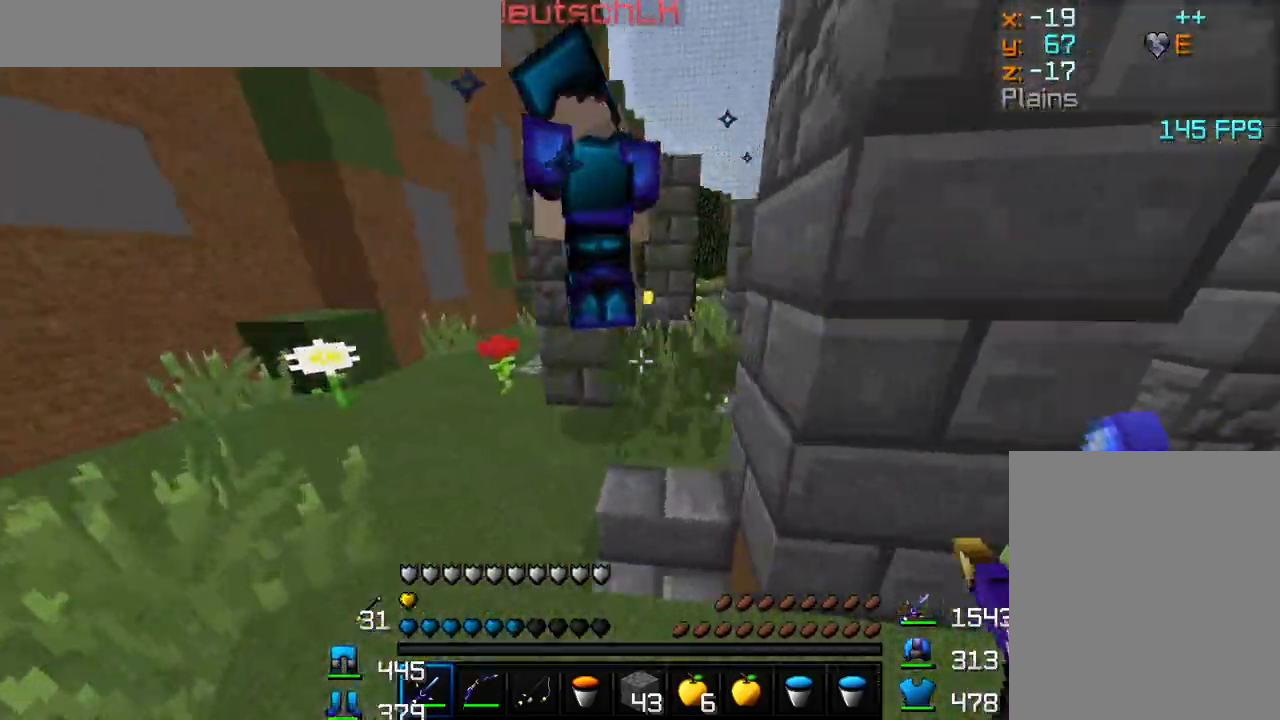
{"keys": ["a", "w"], "mouse": [], "events": [[33, "mouse_left", "down"], [67, "mouse_left", "up"], [133, "mouse_left", "down"], [233, "mouse_left", "up"], [267, "mouse_left", "down"], [317, "mouse_left", "up"], [367, "mouse_left", "down"], [400, "mouse_left", "up"], [467, "mouse_left", "down"], [500, "mouse_left", "up"]]}
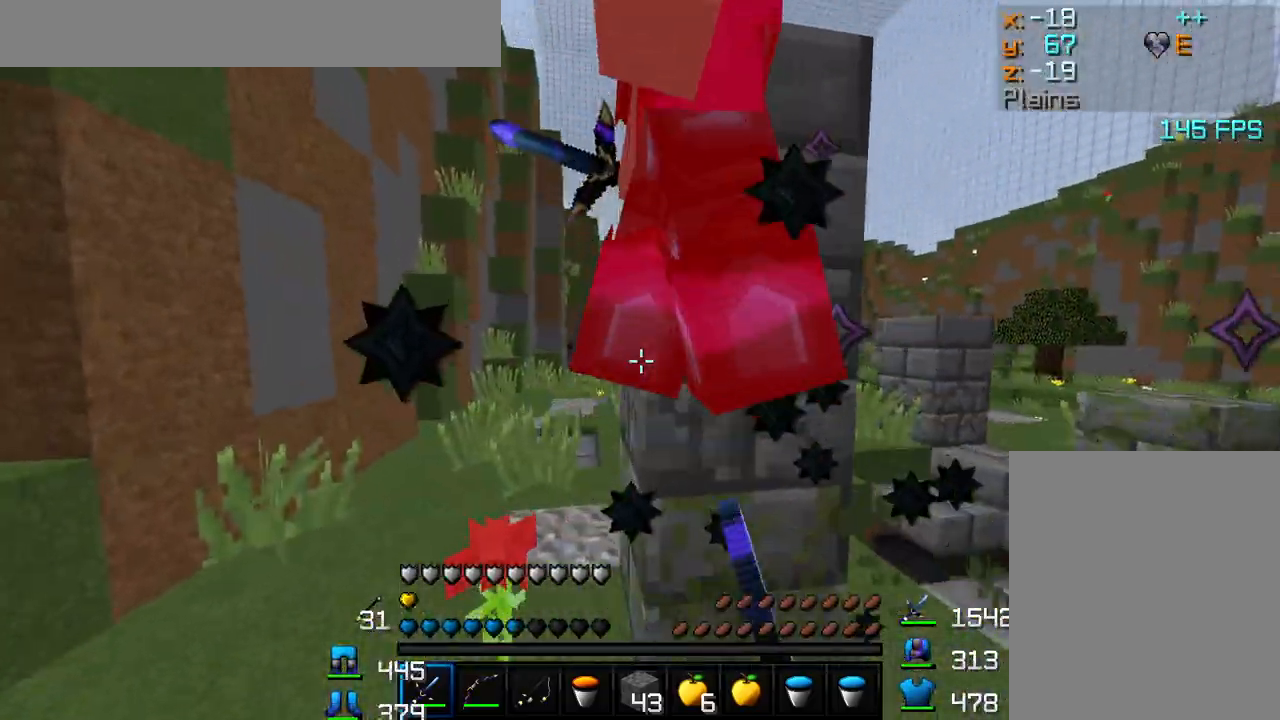
{"keys": [], "mouse": [], "events": [[50, "mouse_left", "down"], [100, "mouse_left", "up"], [150, "mouse_left", "down"], [183, "mouse_left", "up"], [217, "a", "up"], [250, "w", "up"], [300, "mouse_left", "down"], [367, "mouse_left", "up"], [417, "mouse_left", "down"], [467, "mouse_left", "up"]]}
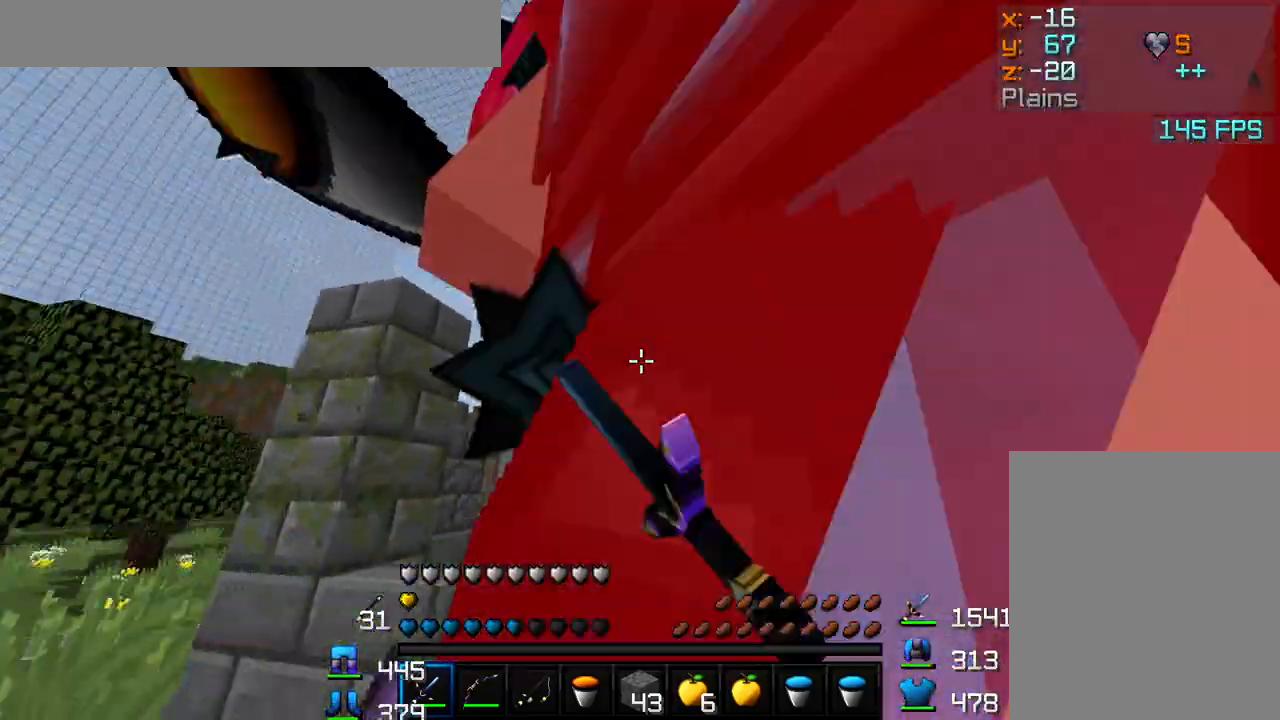
{"keys": [], "mouse": [], "events": [[33, "mouse_left", "down"], [67, "mouse_left", "up"], [117, "mouse_left", "down"], [167, "mouse_left", "up"], [217, "mouse_left", "down"], [283, "mouse_left", "up"], [317, "mouse_left", "down"], [367, "mouse_left", "up"], [433, "mouse_left", "down"], [467, "mouse_left", "up"]]}
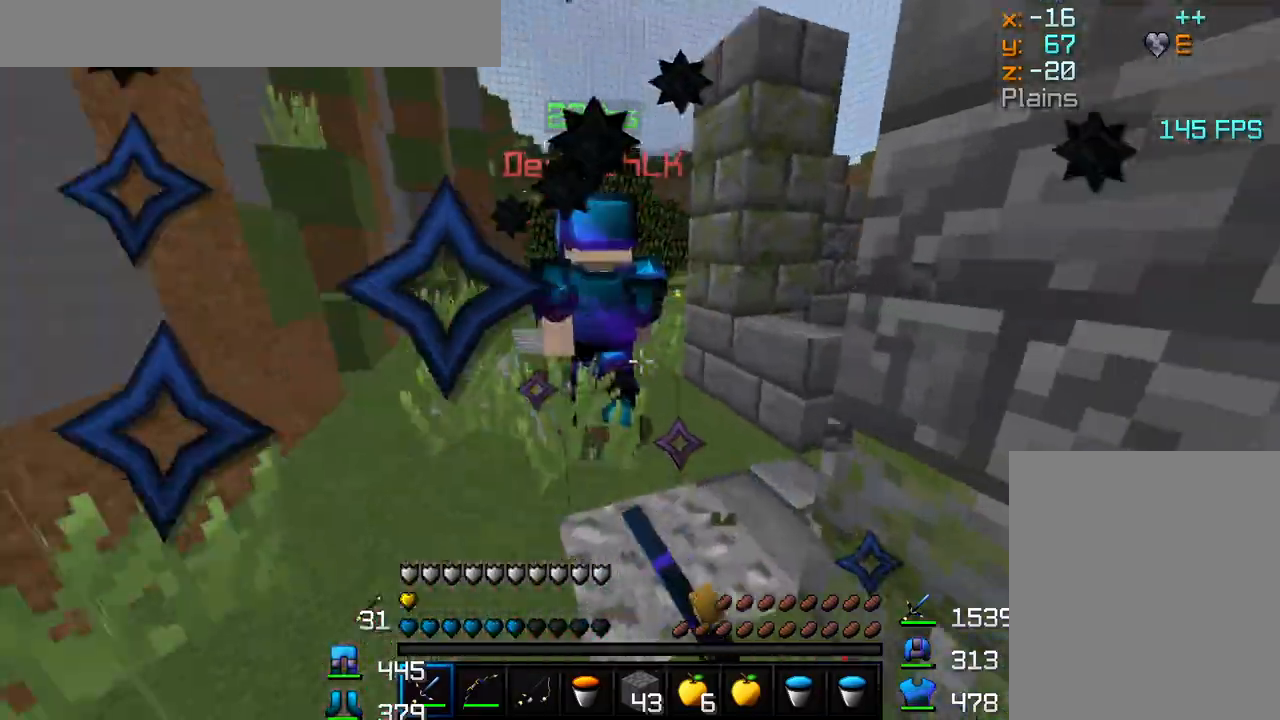
{"keys": ["w"], "mouse": [], "events": [[17, "mouse_left", "down"], [50, "mouse_left", "up"], [100, "mouse_left", "down"], [150, "w", "down"], [183, "mouse_left", "up"], [217, "mouse_left", "down"], [267, "mouse_left", "up"], [300, "mouse_left", "down"], [350, "mouse_left", "up"], [417, "mouse_left", "down"], [433, "mouse_left", "up"]]}
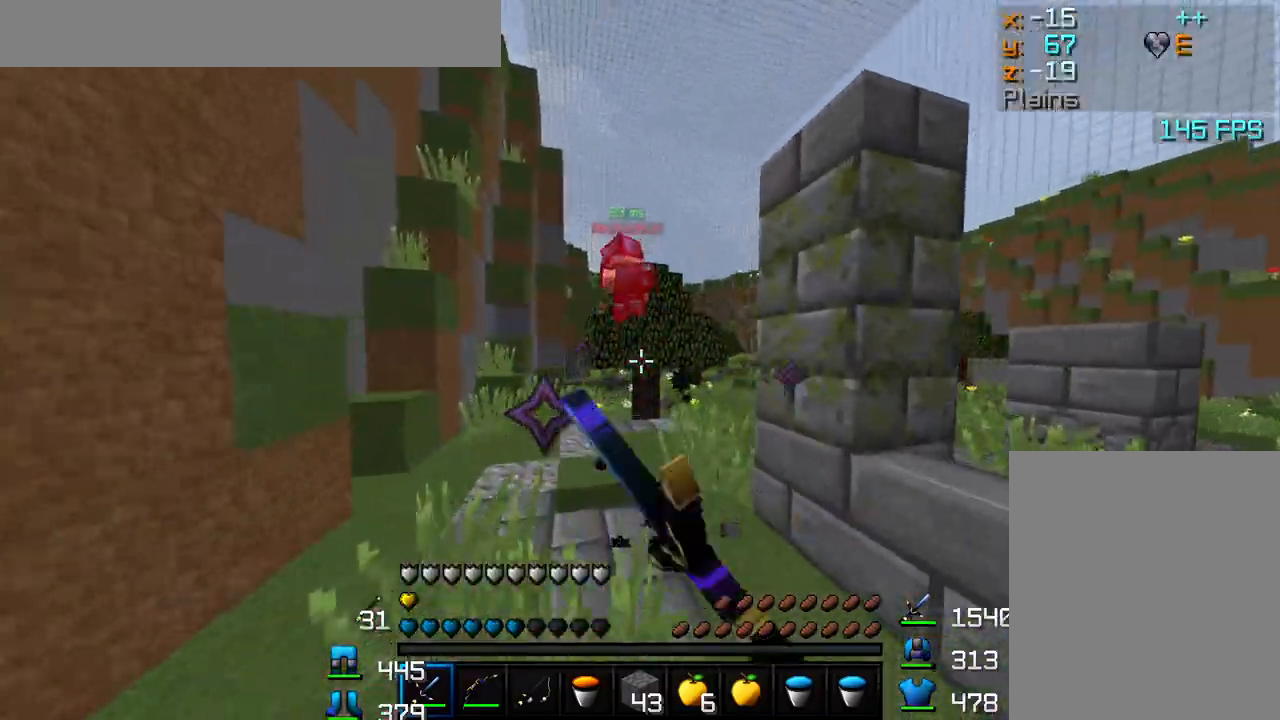
{"keys": ["w"], "mouse": ["right"], "events": [[50, "mouse_left", "down"], [83, "mouse_left", "up"], [133, "mouse_left", "down"], [200, "mouse_left", "up"], [500, "mouse_right", "down"]]}
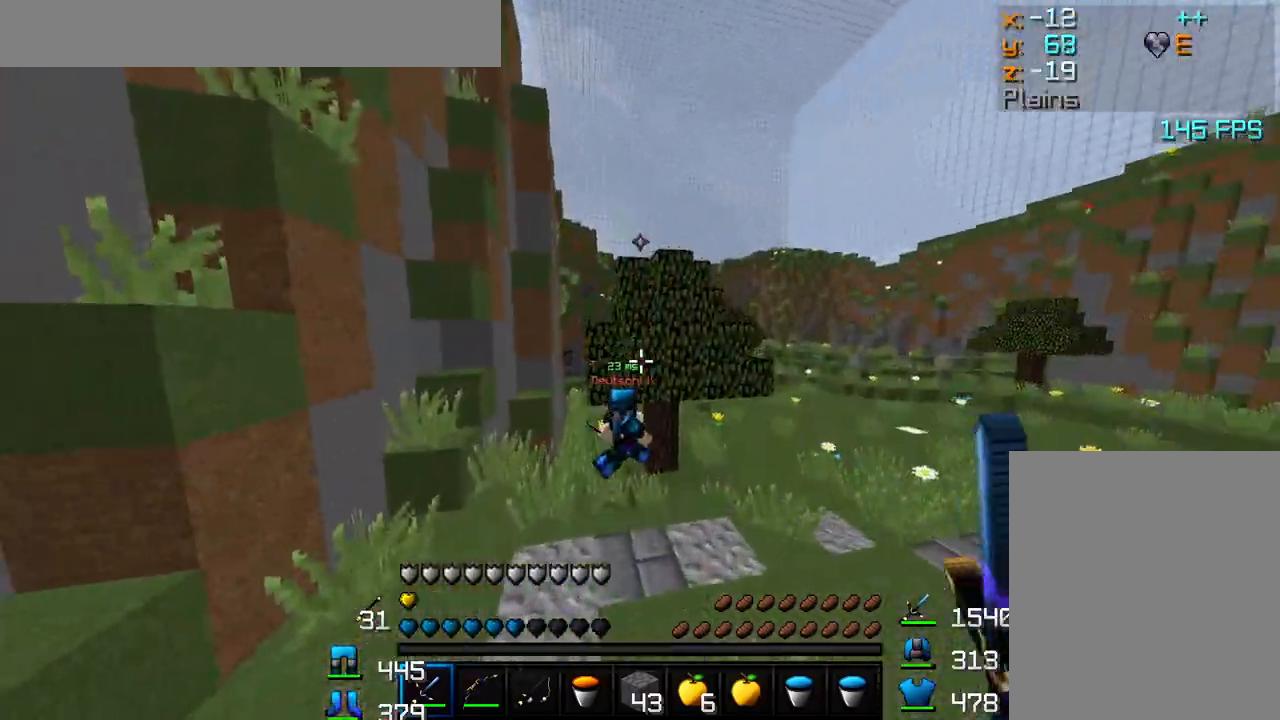
{"keys": ["d", "w"], "mouse": [], "events": [[17, "mouse_right", "up"], [267, "d", "down"], [450, "mouse_left", "down"], [483, "mouse_left", "up"]]}
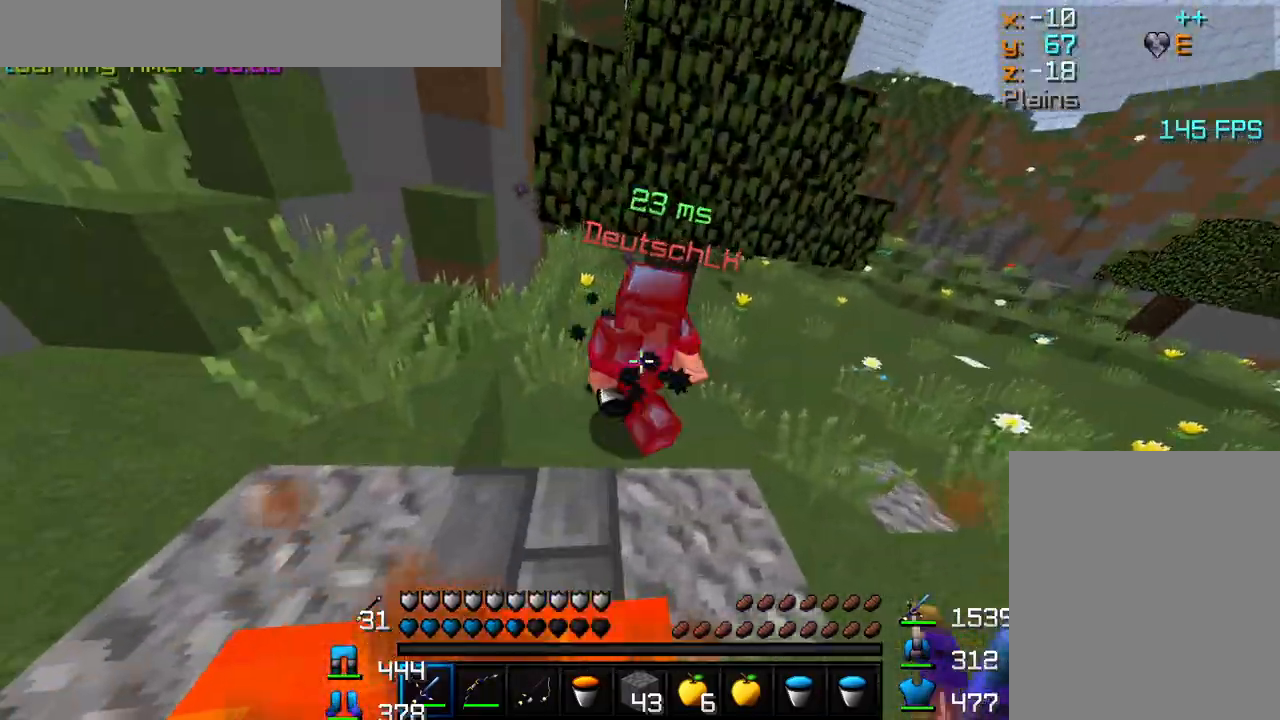
{"keys": [], "mouse": [], "events": [[33, "mouse_left", "down"], [83, "mouse_left", "up"], [150, "mouse_left", "down"], [200, "mouse_left", "up"], [233, "mouse_left", "down"], [300, "mouse_left", "up"], [317, "mouse_left", "down"], [350, "w", "up"], [367, "mouse_left", "up"], [483, "d", "up"]]}
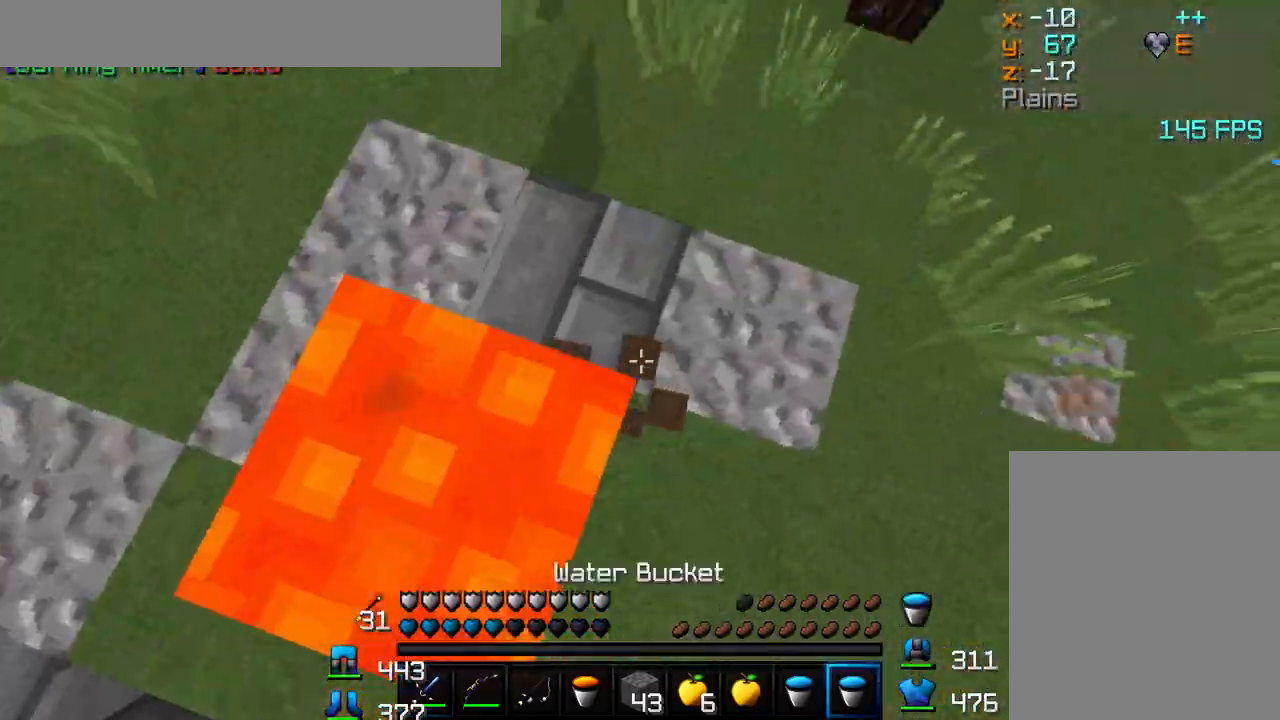
{"keys": ["w"], "mouse": ["left"], "events": [[67, "mouse_right", "down"], [117, "mouse_right", "up"], [117, "w", "down"], [217, "mouse_right", "down"], [250, "mouse_right", "up"], [317, "mouse_right", "down"], [383, "mouse_right", "up"], [500, "mouse_left", "down"]]}
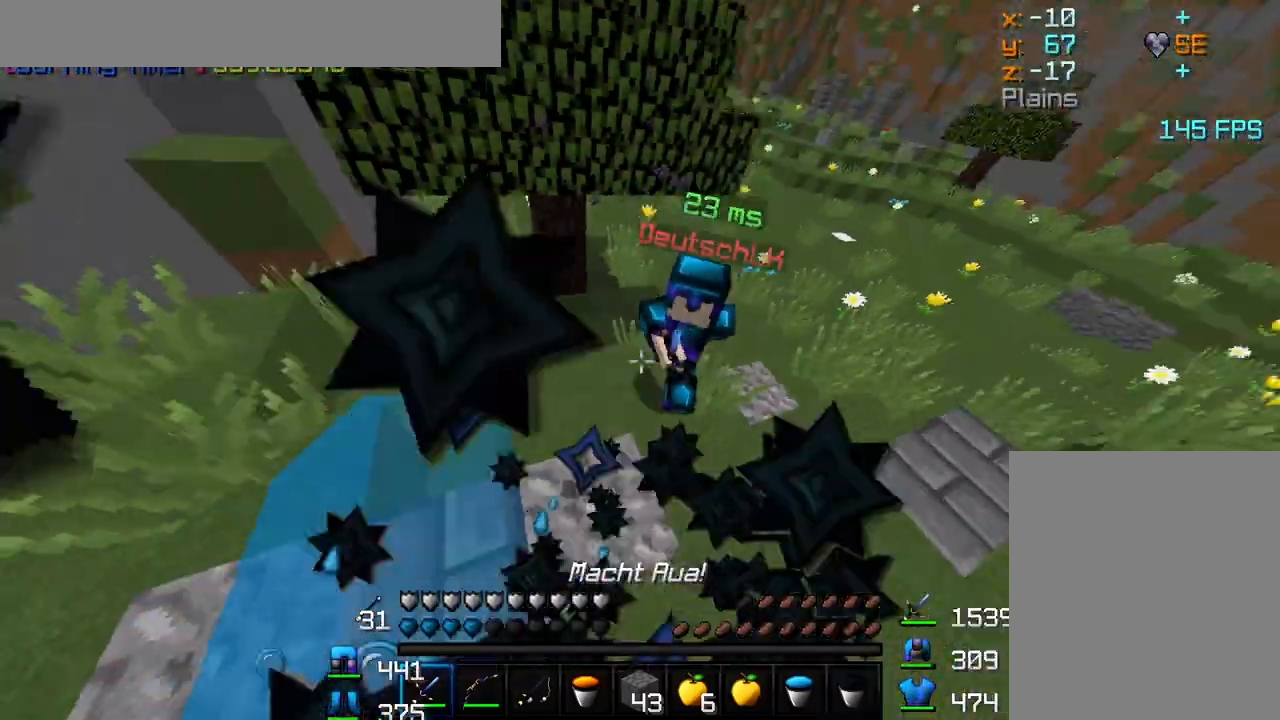
{"keys": ["w"], "mouse": ["left"], "events": [[150, "mouse_left", "up"], [200, "mouse_left", "down"], [250, "mouse_left", "up"], [267, "mouse_left", "down"], [317, "mouse_left", "up"], [350, "mouse_left", "down"], [417, "mouse_left", "up"], [467, "mouse_left", "down"]]}
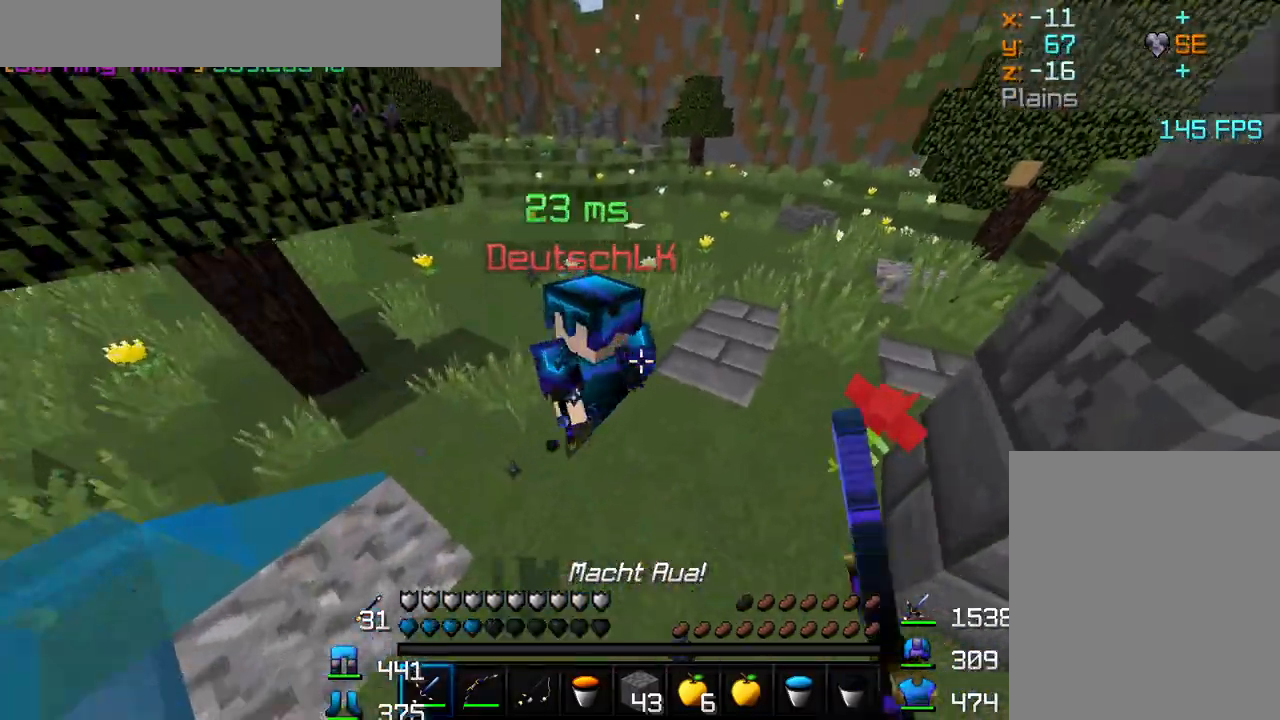
{"keys": ["w"], "mouse": [], "events": [[17, "mouse_left", "up"], [67, "mouse_left", "down"], [117, "mouse_left", "up"], [167, "mouse_left", "down"], [217, "a", "down"], [217, "mouse_left", "up"], [267, "mouse_left", "down"], [333, "mouse_left", "up"], [367, "mouse_left", "down"], [417, "mouse_left", "up"], [433, "a", "up"]]}
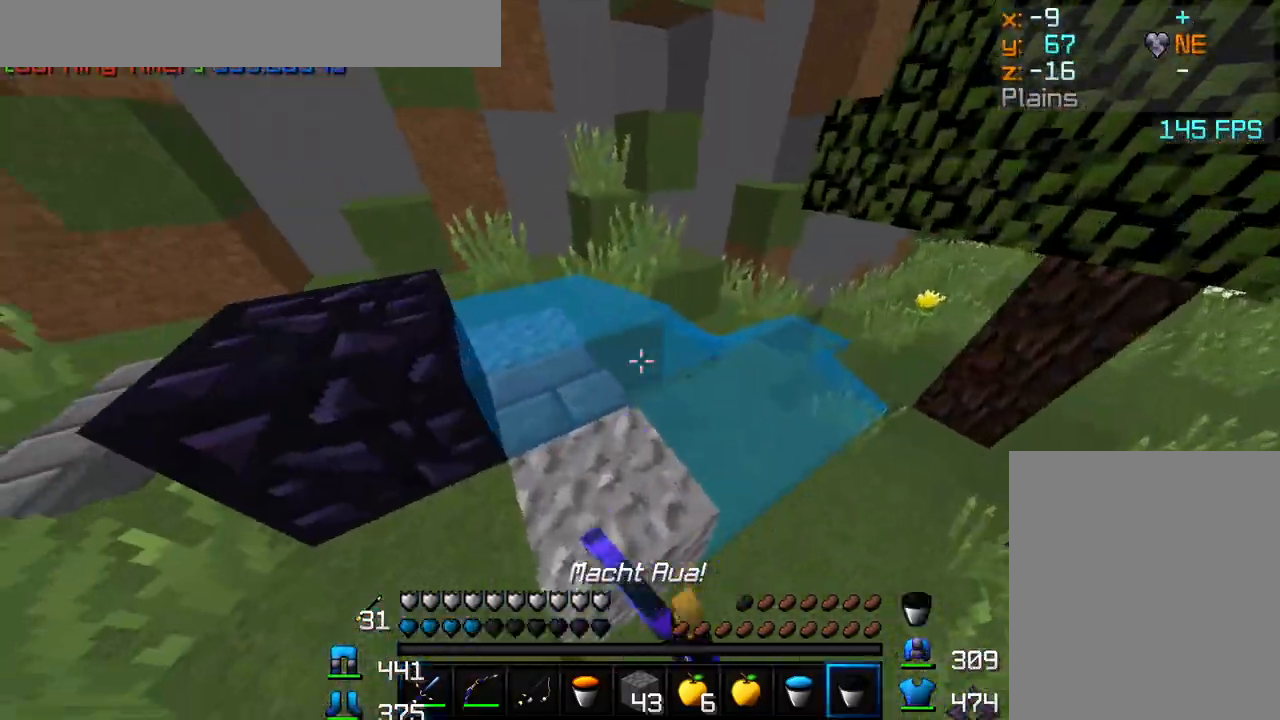
{"keys": ["a", "w"], "mouse": [], "events": [[100, "a", "down"], [150, "mouse_right", "down"], [300, "mouse_right", "up"]]}
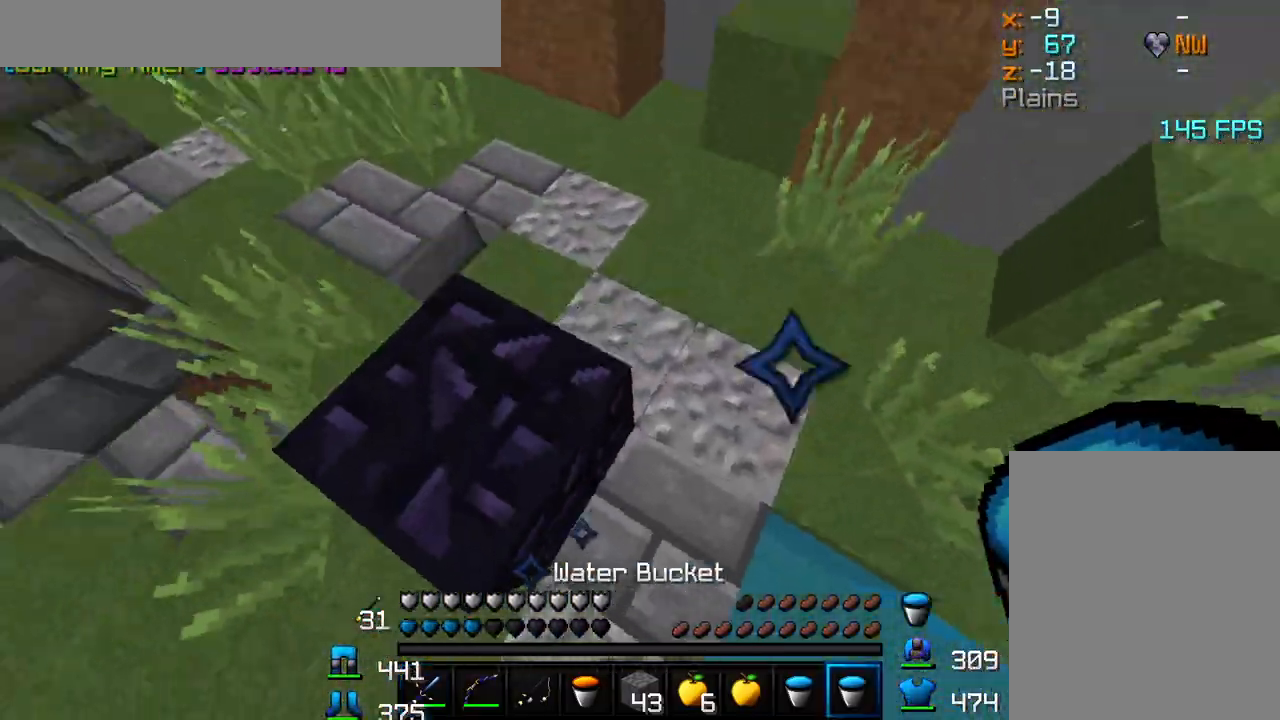
{"keys": ["w"], "mouse": [], "events": [[200, "a", "up"]]}
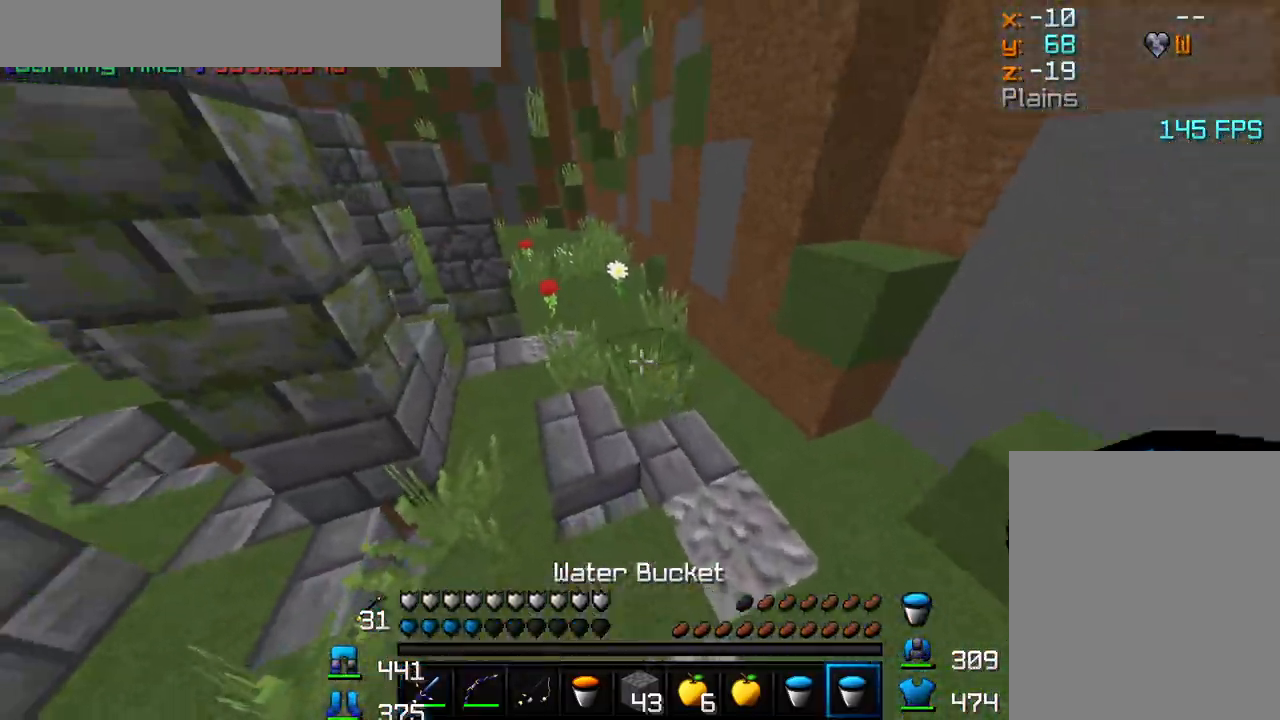
{"keys": ["w"], "mouse": [], "events": []}